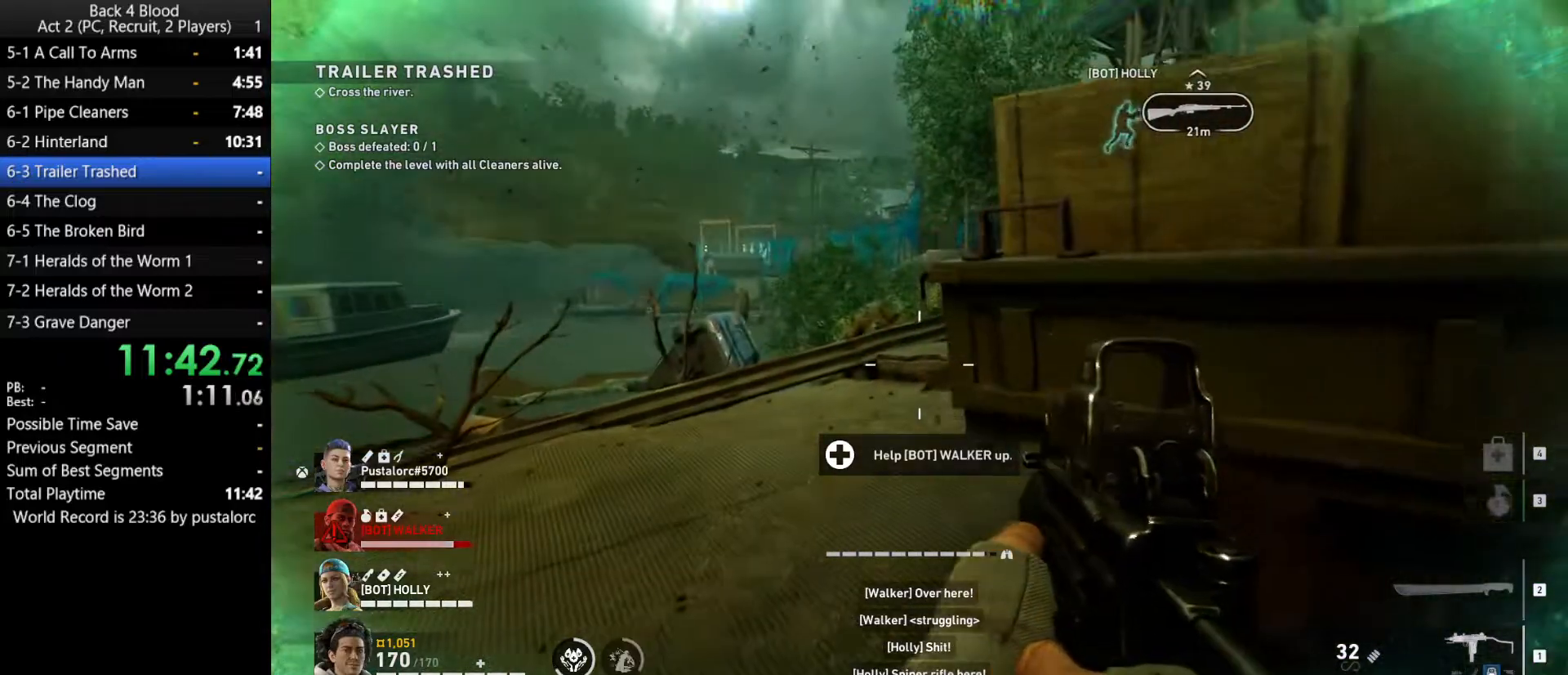
Gameplay with keyboard and mouse; each line is a JSON object with the keys and mouse buttons held at the frame after it. "events" lists presses ("down") and releases ("up") of "1", "2", "3", "4", "5", "a", "alt", "c", "ctrl", "d", "e", "f", "q", "r", "s", "shift", "space", "tab", "v", "w", "x", "z", "mouse_left", "mouse_middle", "mouse_right", "mouse_wheel_up" and "mouse_wheel_down" between this image and that frame as [ms after this image, input, new state], when the widget could be followed in between. "mouse_left", "mouse_middle", "mouse_right", "mouse_wheel_up", "mouse_wheel_down" = the "left", "middle", "right", "wheel_up", "wheel_down" buttons of the "mouse" list. No other keys are recorded. Mouse movement is not recorded.
{"keys": ["d"], "mouse": [], "events": [[67, "s", "up"], [100, "a", "down"], [333, "a", "up"], [383, "d", "down"]]}
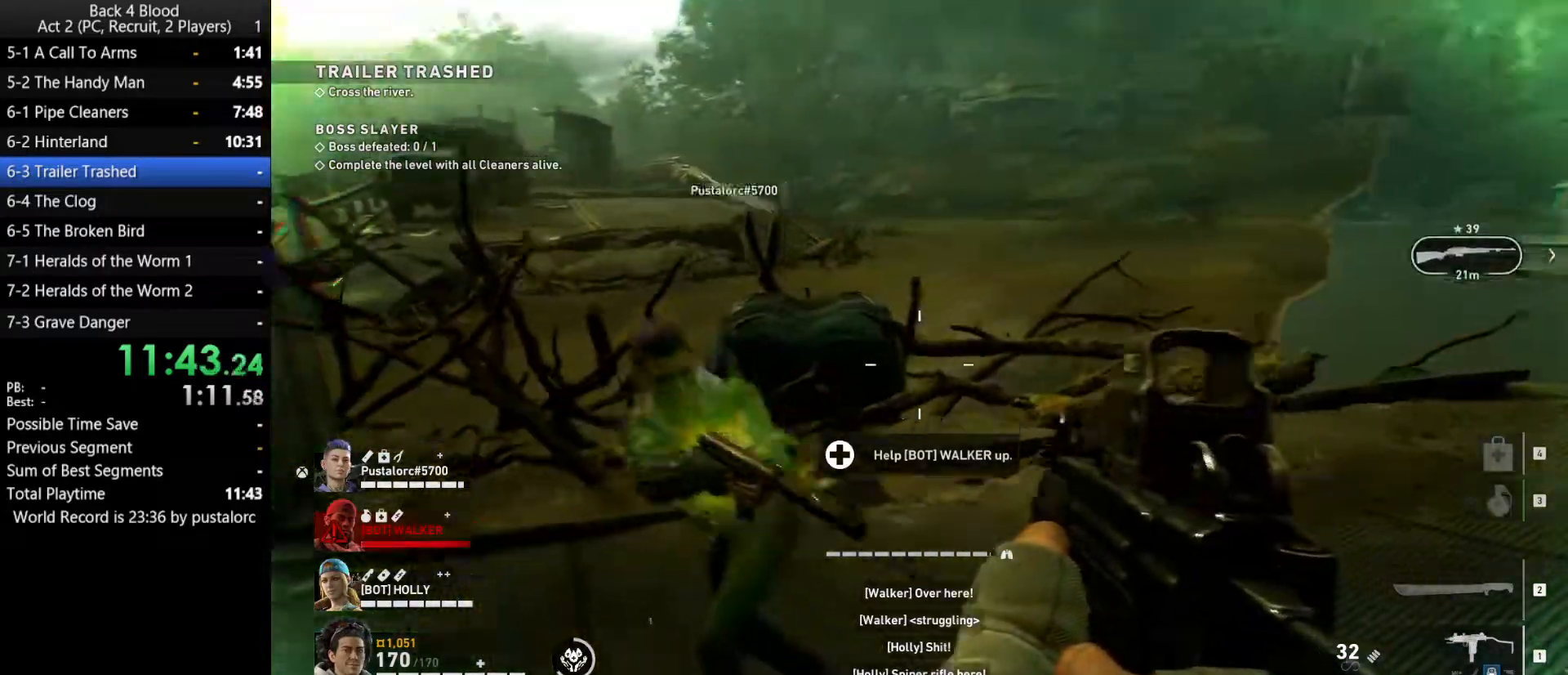
{"keys": ["a"], "mouse": [], "events": [[67, "d", "up"], [117, "a", "down"], [200, "a", "up"], [250, "a", "down"]]}
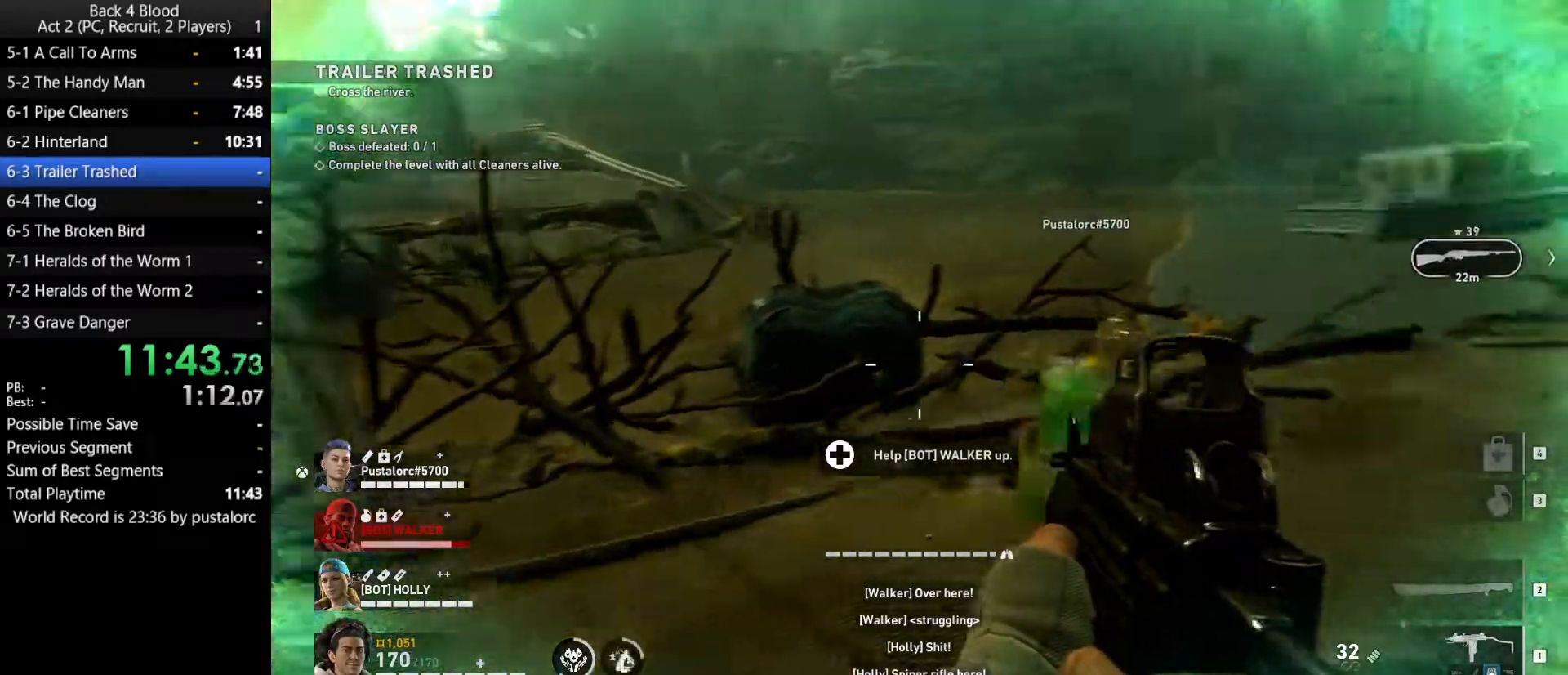
{"keys": ["a"], "mouse": [], "events": [[33, "a", "up"], [500, "a", "down"]]}
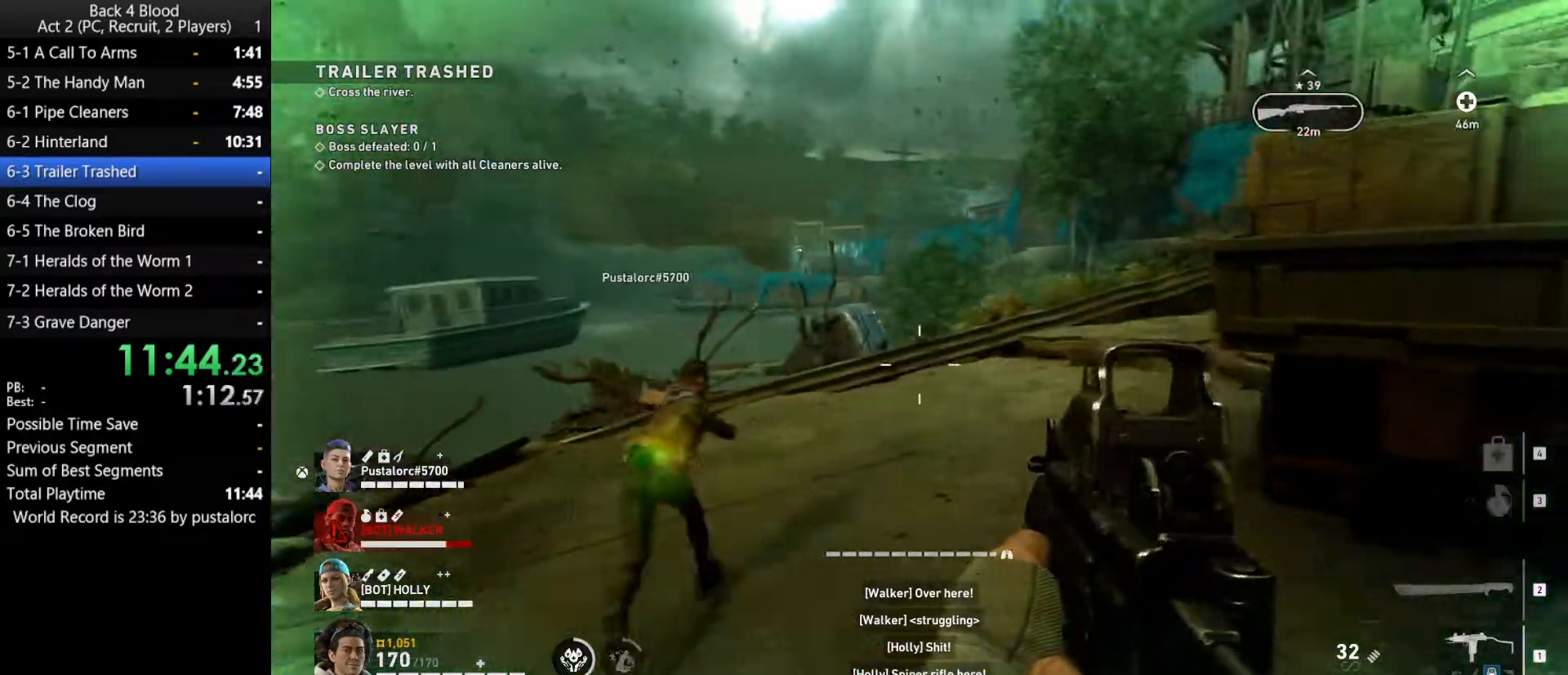
{"keys": [], "mouse": [], "events": [[417, "a", "up"]]}
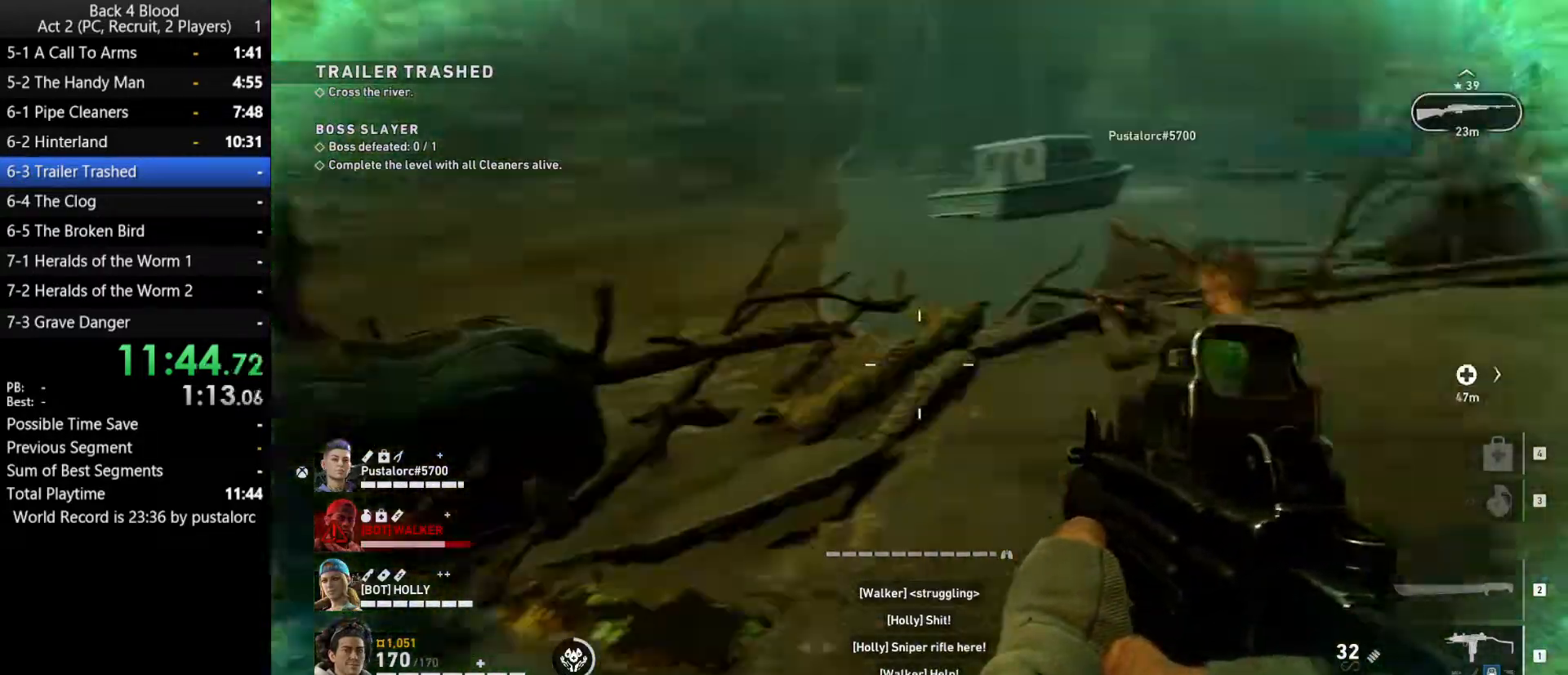
{"keys": [], "mouse": [], "events": [[367, "d", "down"], [417, "d", "up"]]}
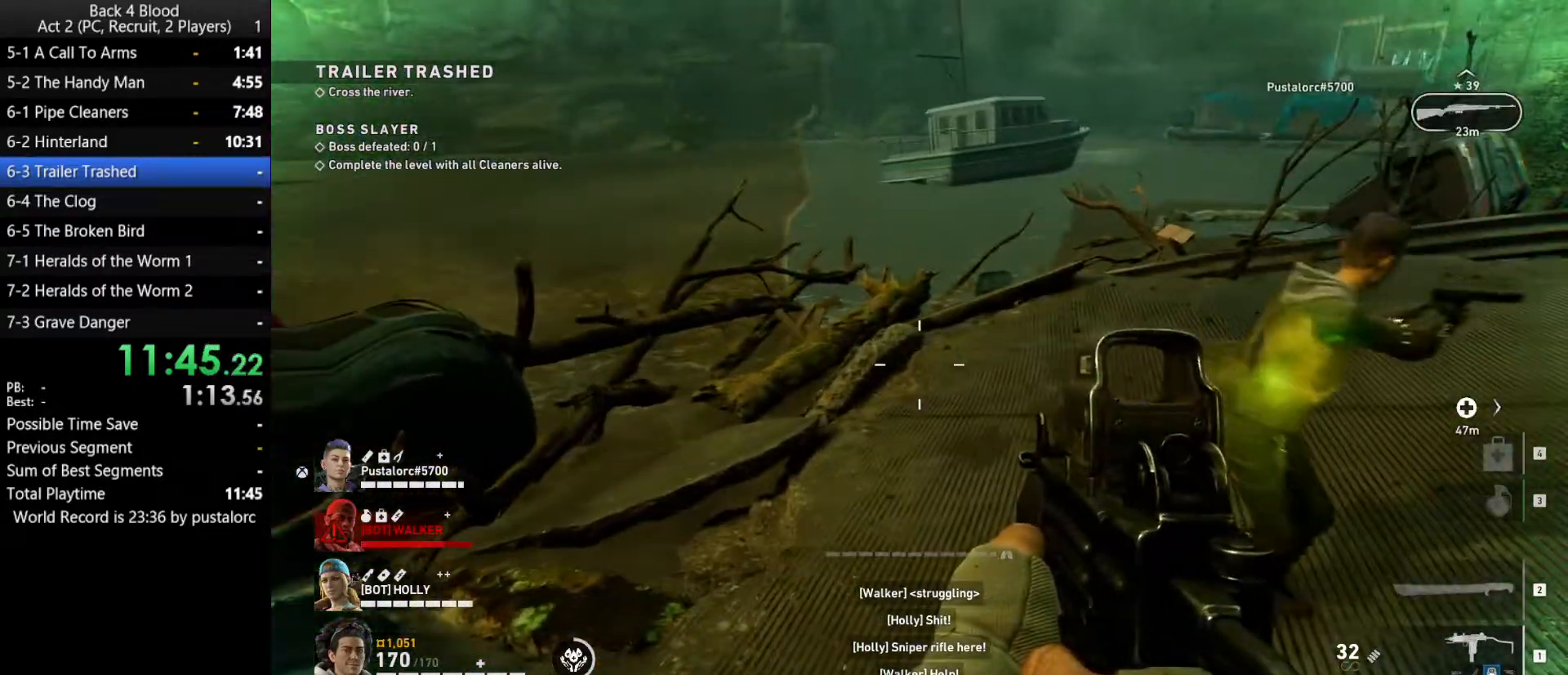
{"keys": [], "mouse": [], "events": [[333, "d", "down"], [383, "d", "up"]]}
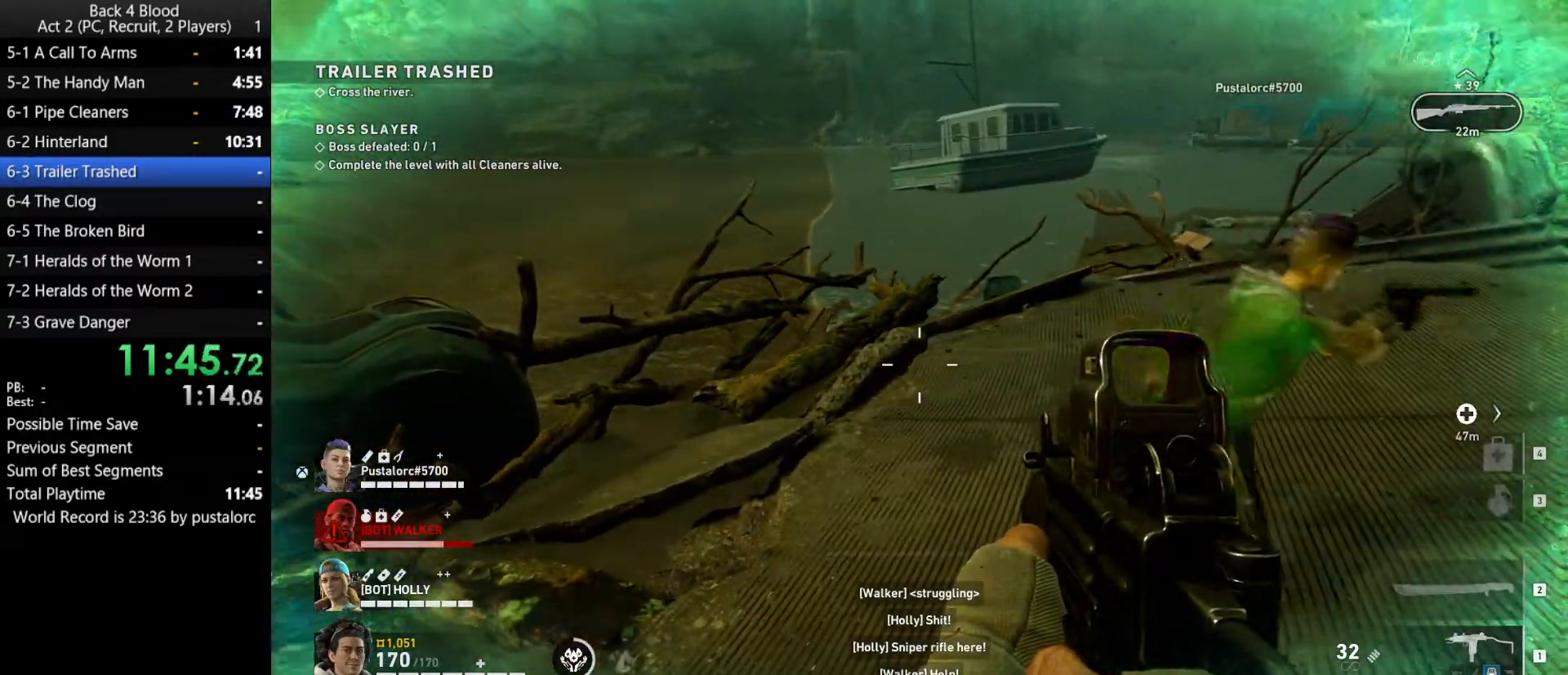
{"keys": ["w"], "mouse": [], "events": [[250, "w", "down"]]}
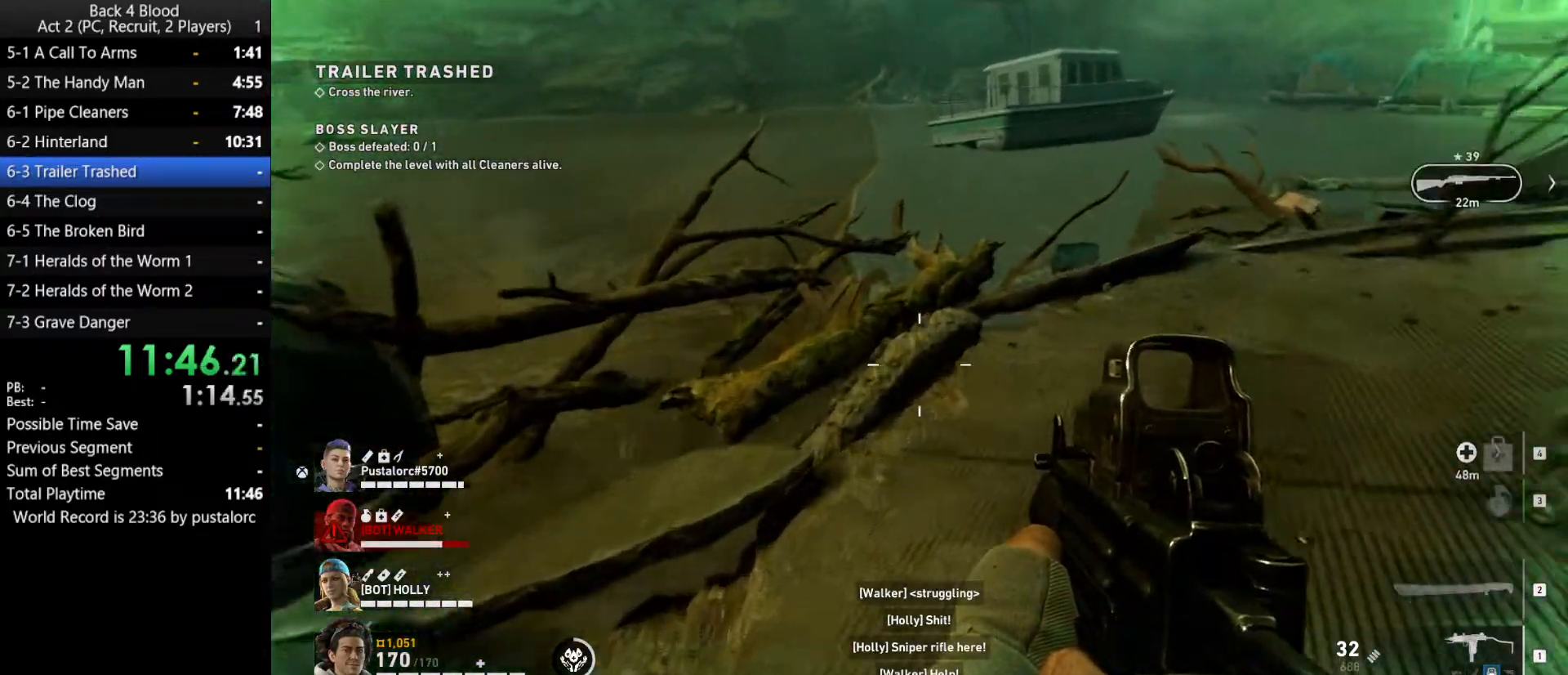
{"keys": ["w"], "mouse": [], "events": [[300, "d", "down"], [483, "d", "up"]]}
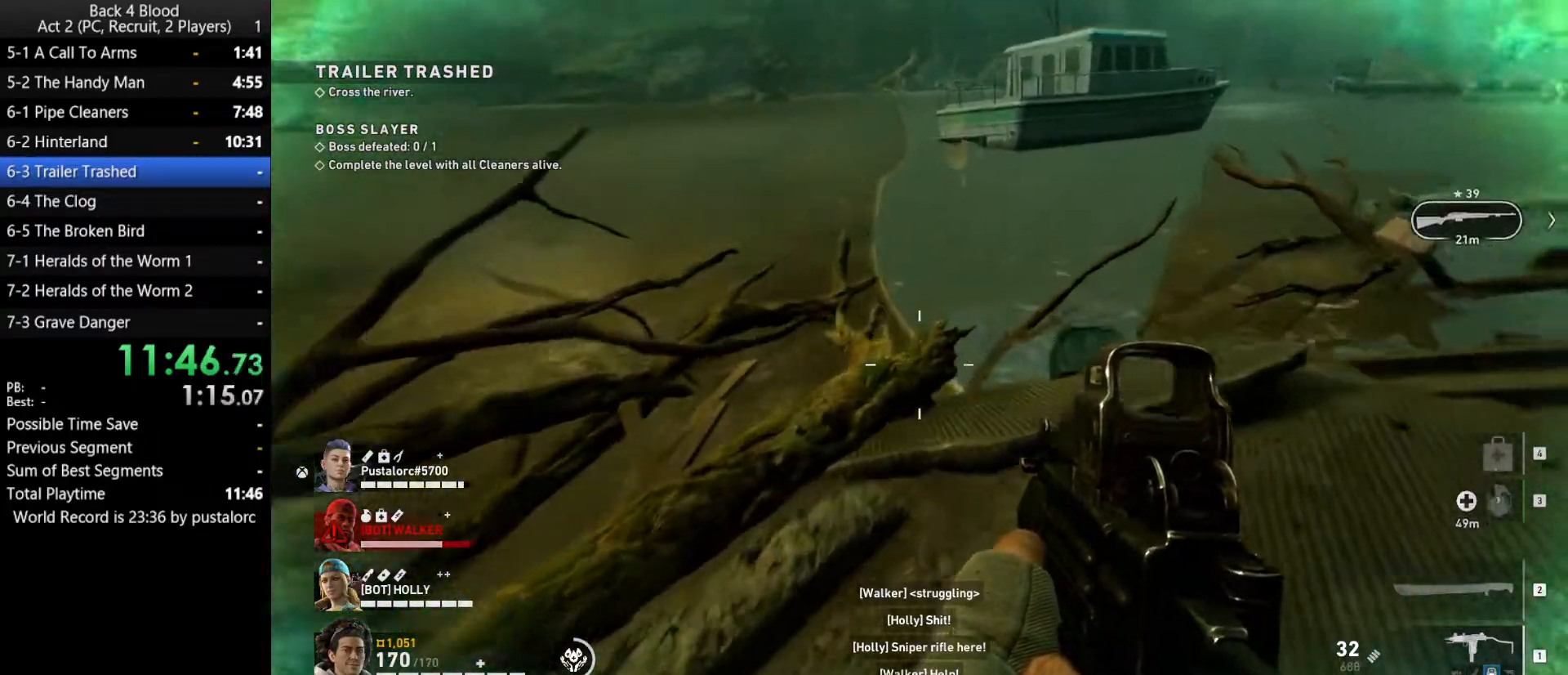
{"keys": [], "mouse": [], "events": [[67, "w", "up"], [250, "w", "down"], [300, "w", "up"], [400, "w", "down"], [483, "w", "up"]]}
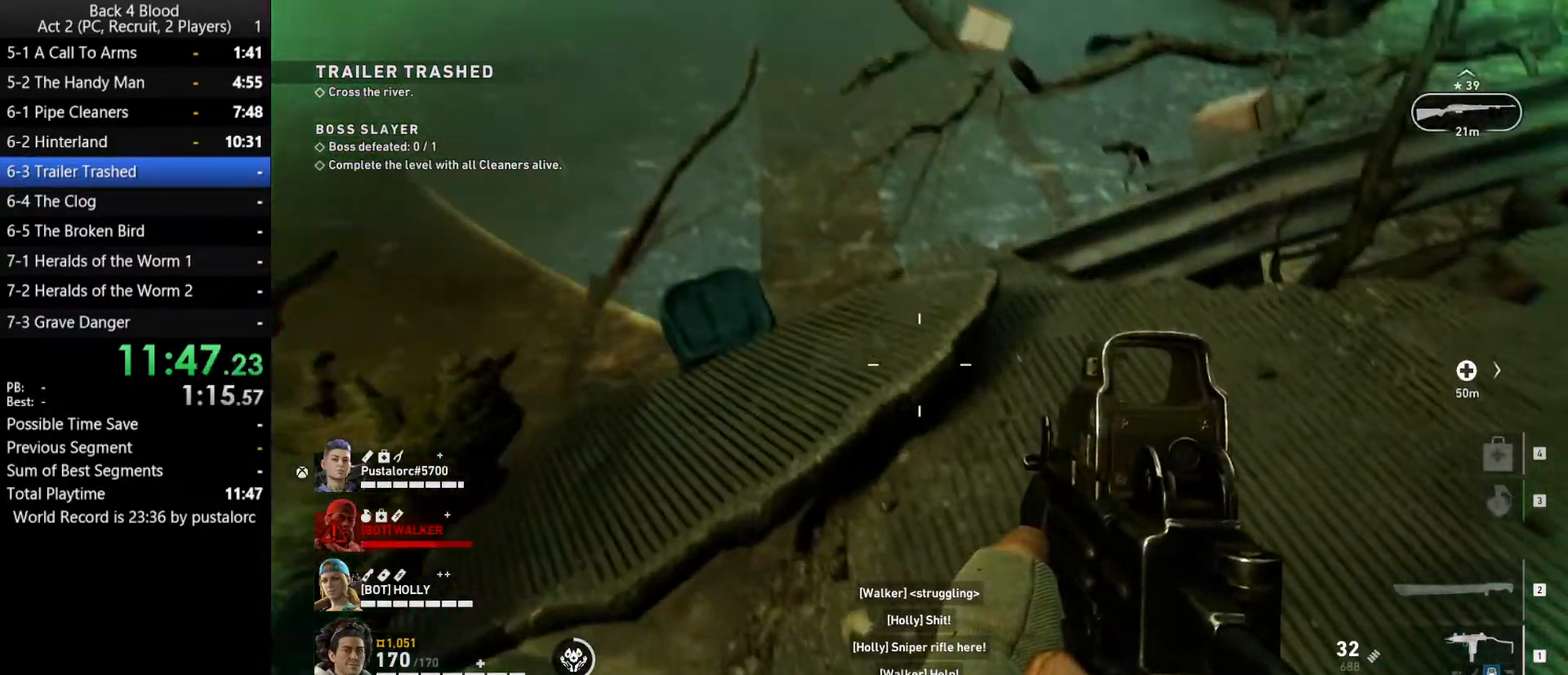
{"keys": ["w"], "mouse": [], "events": [[83, "w", "down"], [183, "w", "up"], [500, "w", "down"]]}
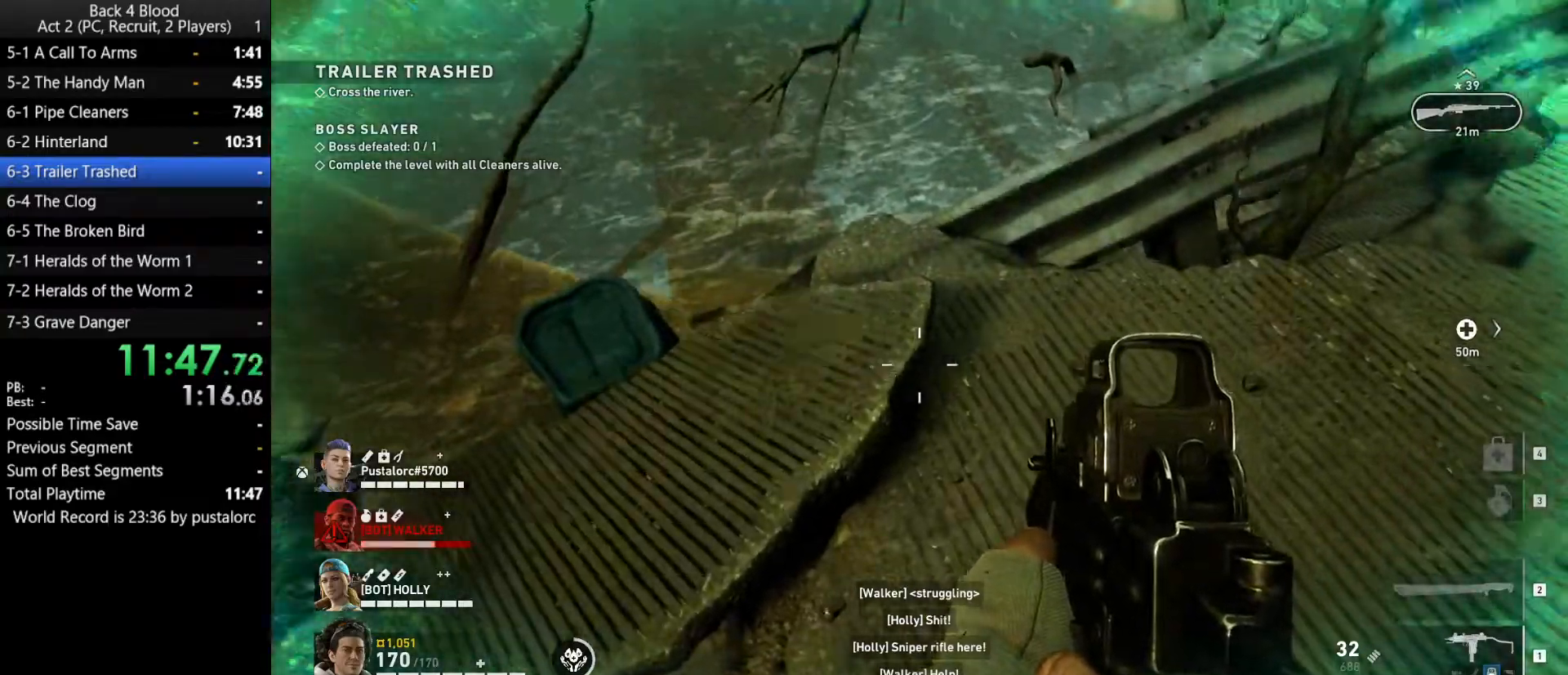
{"keys": [], "mouse": [], "events": [[50, "w", "up"]]}
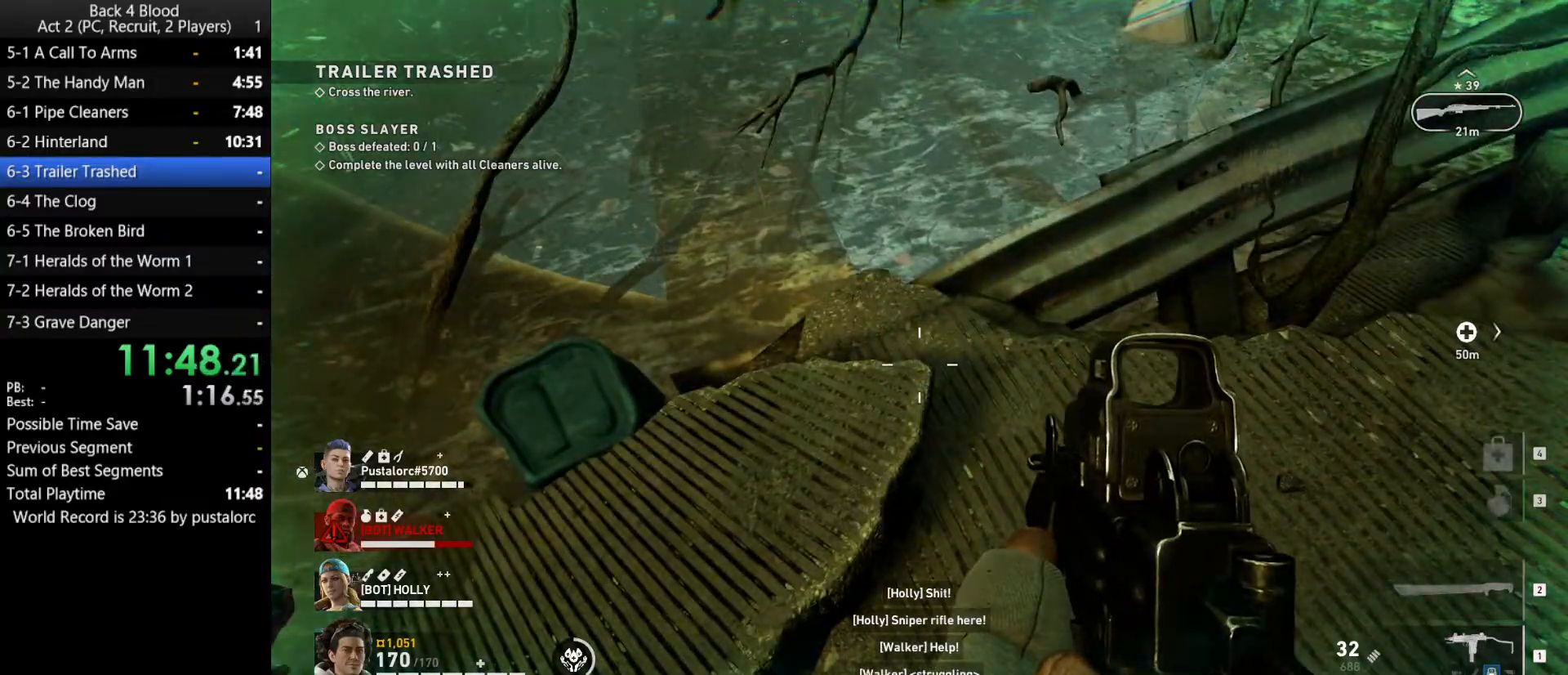
{"keys": [], "mouse": [], "events": [[100, "d", "down"], [233, "d", "up"]]}
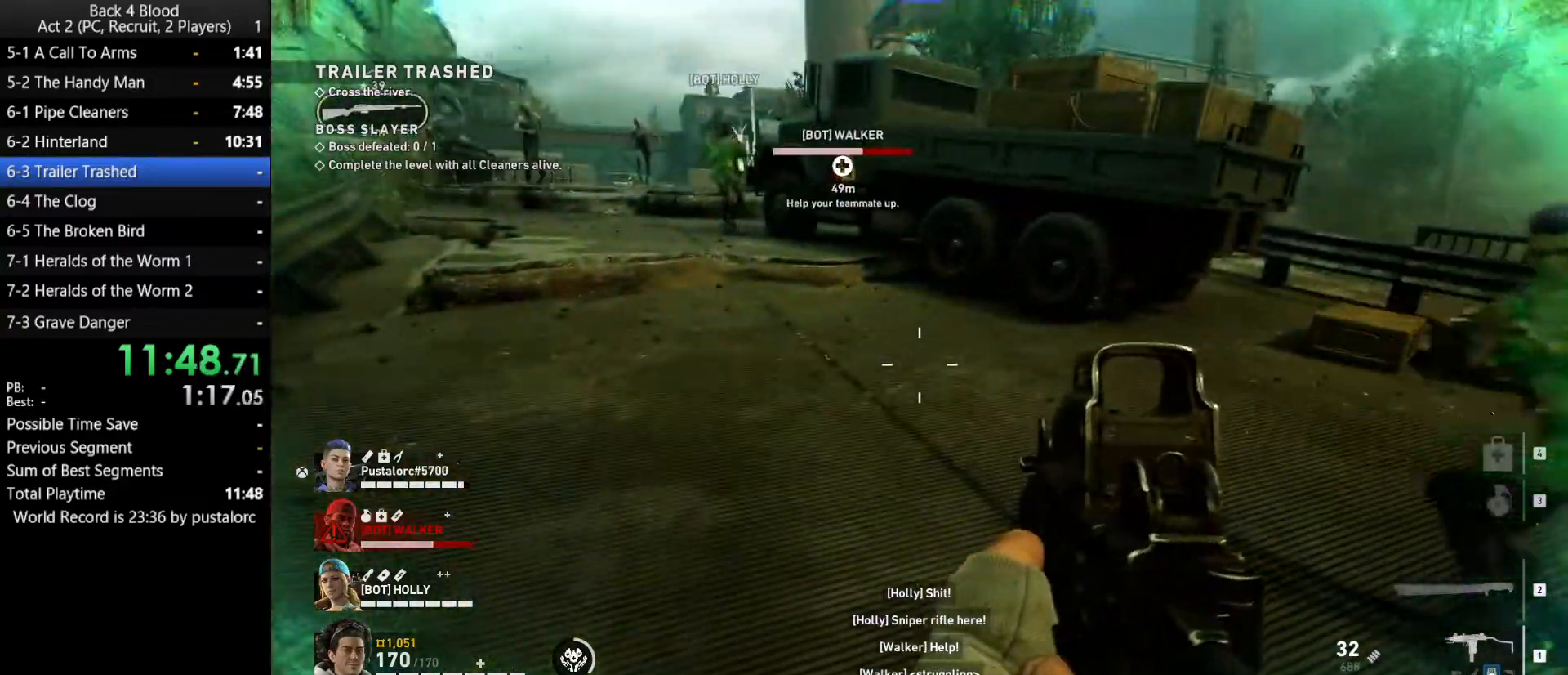
{"keys": ["d"], "mouse": [], "events": [[67, "w", "down"], [250, "d", "down"], [300, "w", "up"]]}
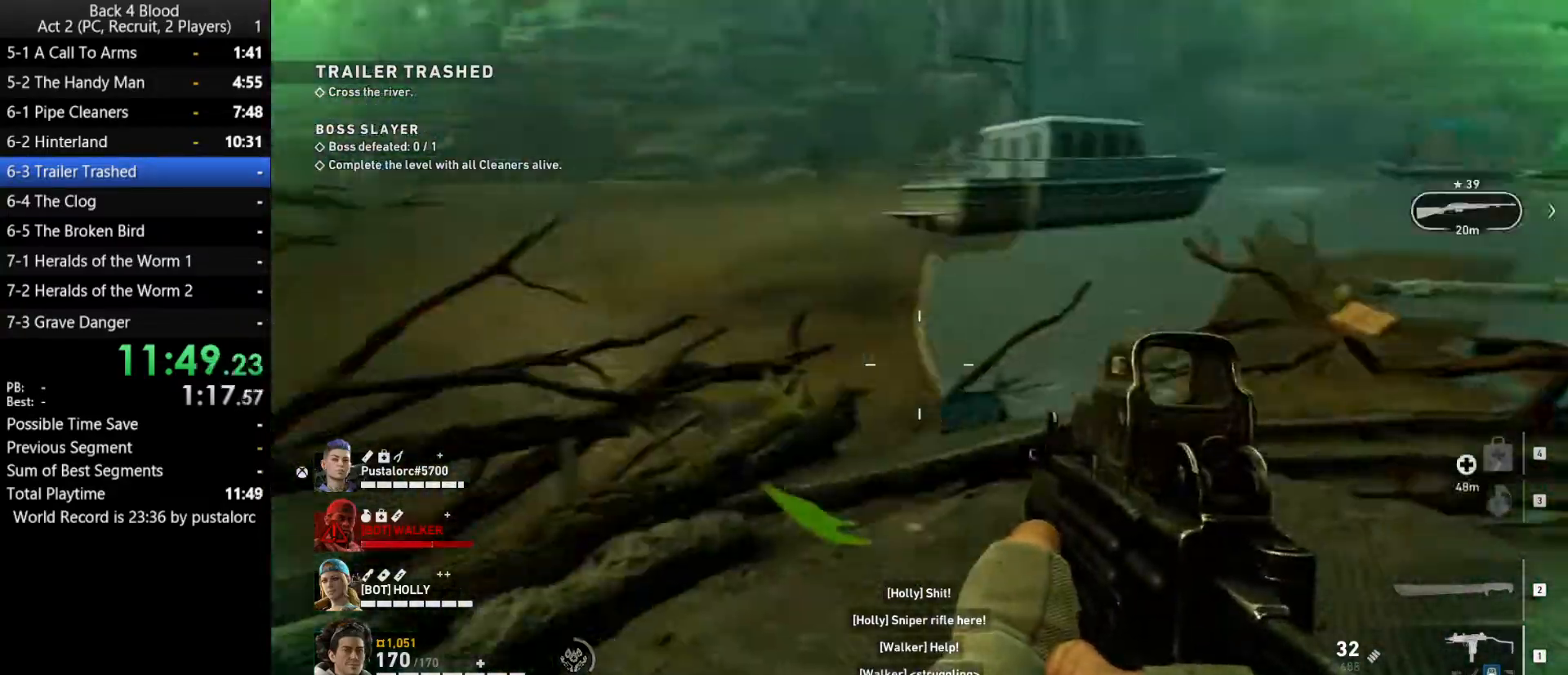
{"keys": ["a"], "mouse": [], "events": [[17, "d", "up"], [250, "r", "down"], [300, "r", "up"], [400, "r", "down"], [433, "a", "down"], [433, "r", "up"]]}
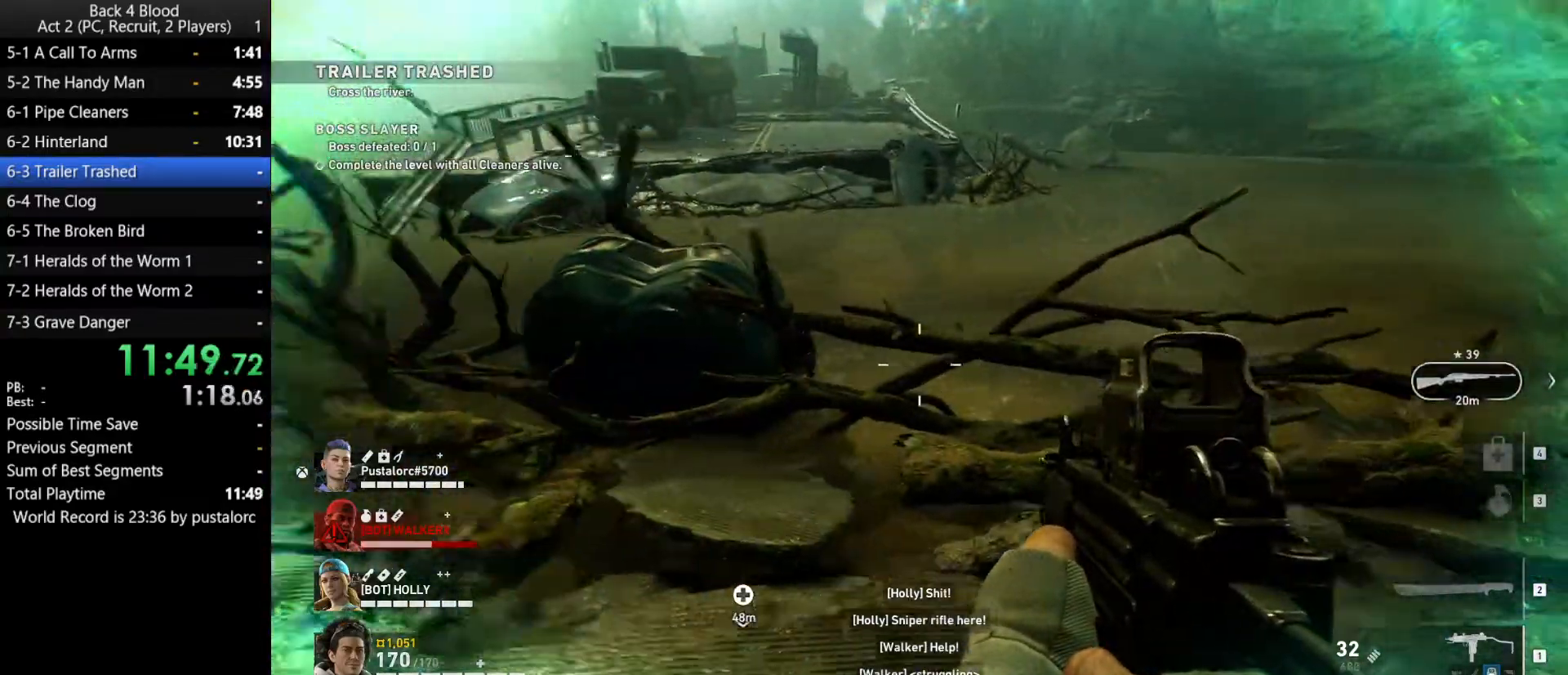
{"keys": ["a", "s"], "mouse": [], "events": [[400, "s", "down"]]}
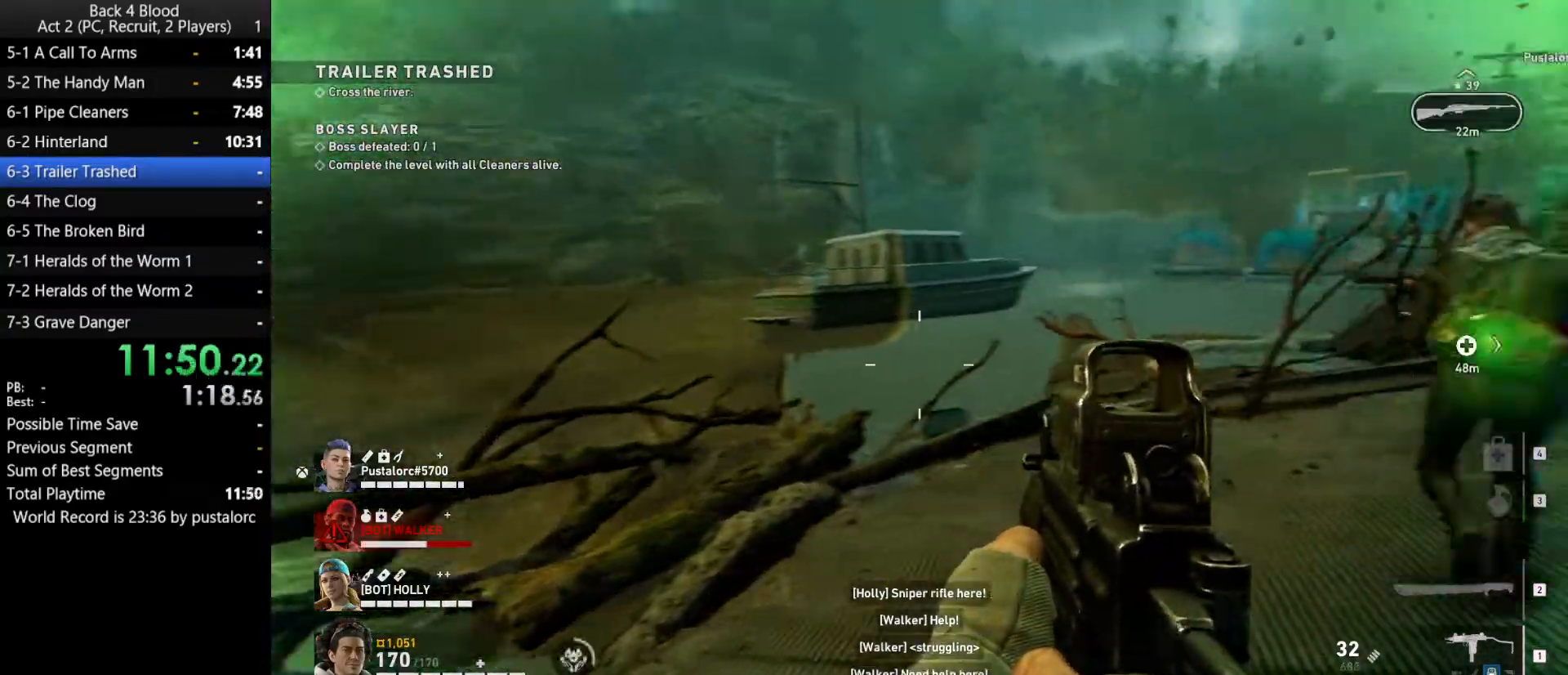
{"keys": [], "mouse": [], "events": [[183, "a", "up"], [417, "s", "up"]]}
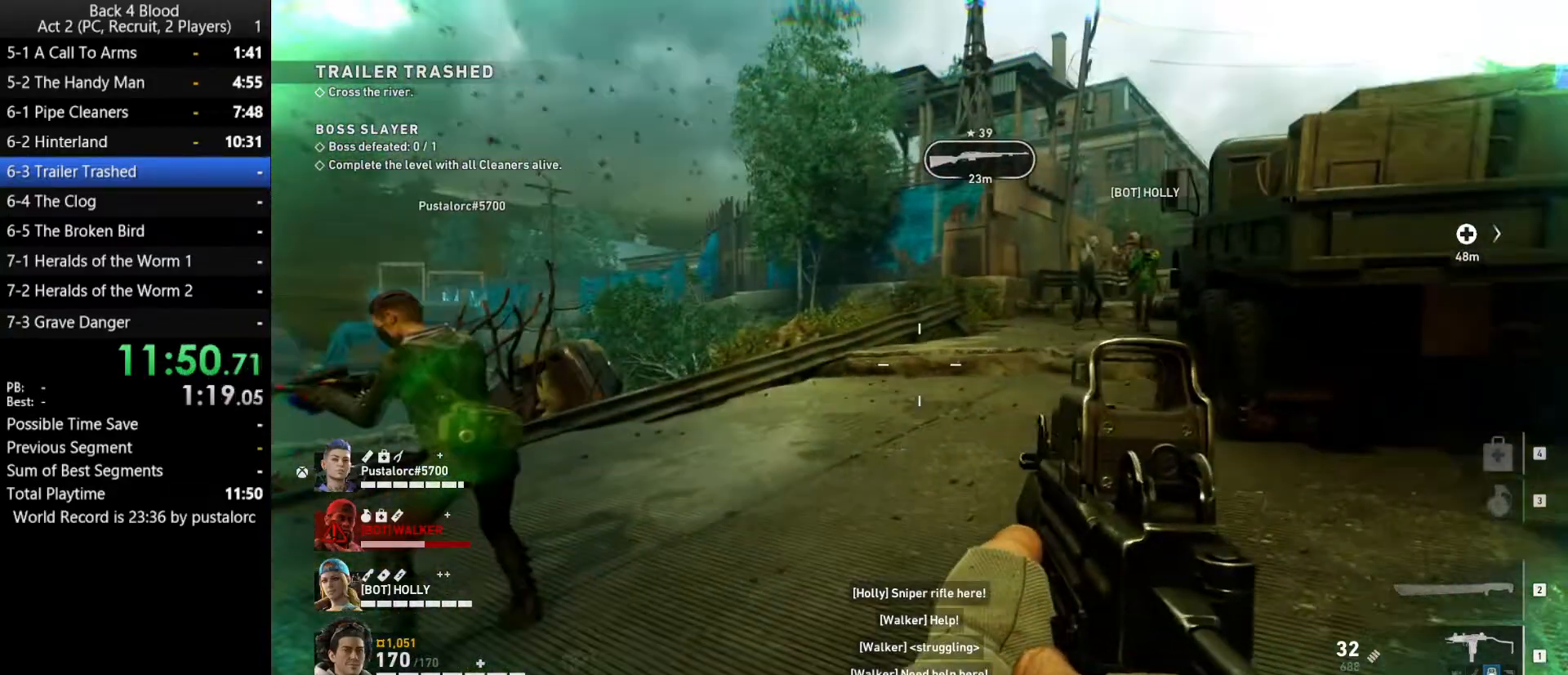
{"keys": [], "mouse": [], "events": [[333, "d", "down"], [417, "d", "up"]]}
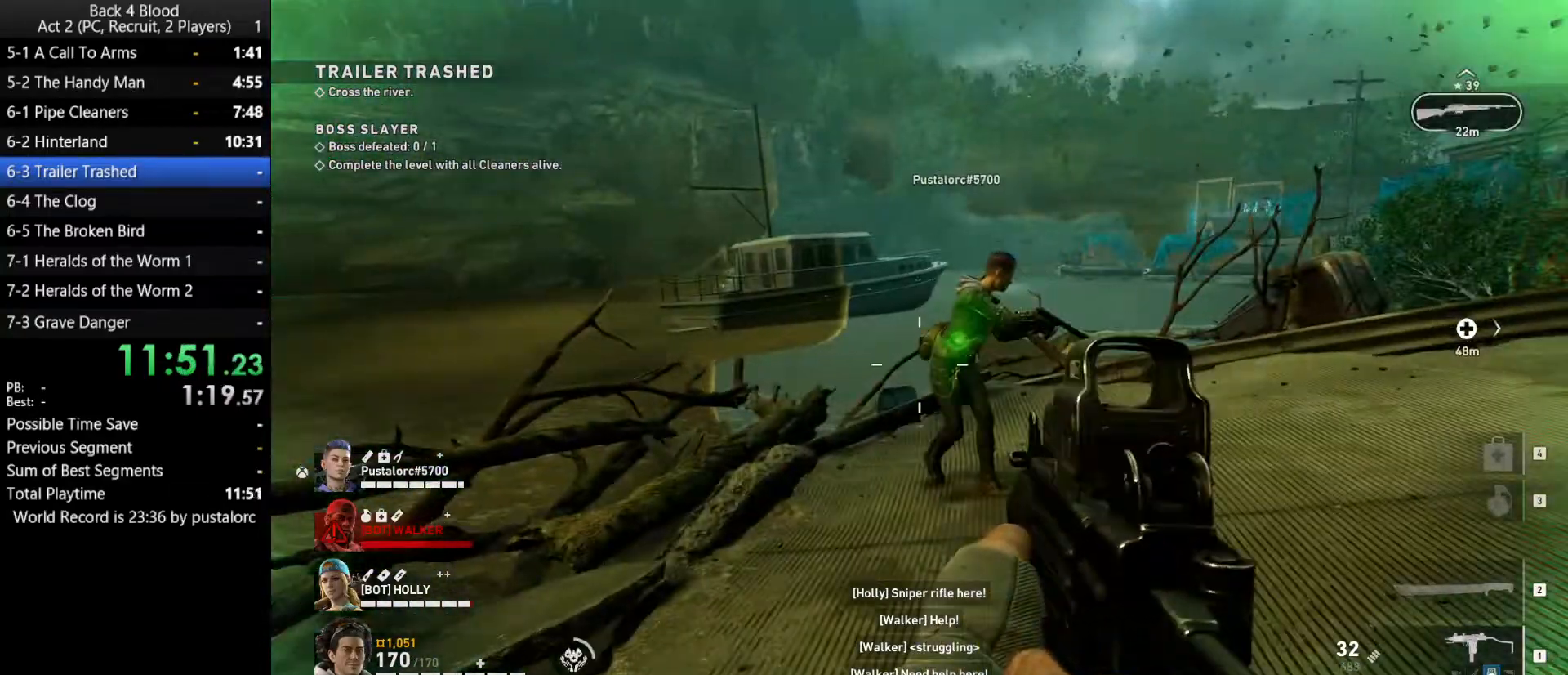
{"keys": [], "mouse": [], "events": []}
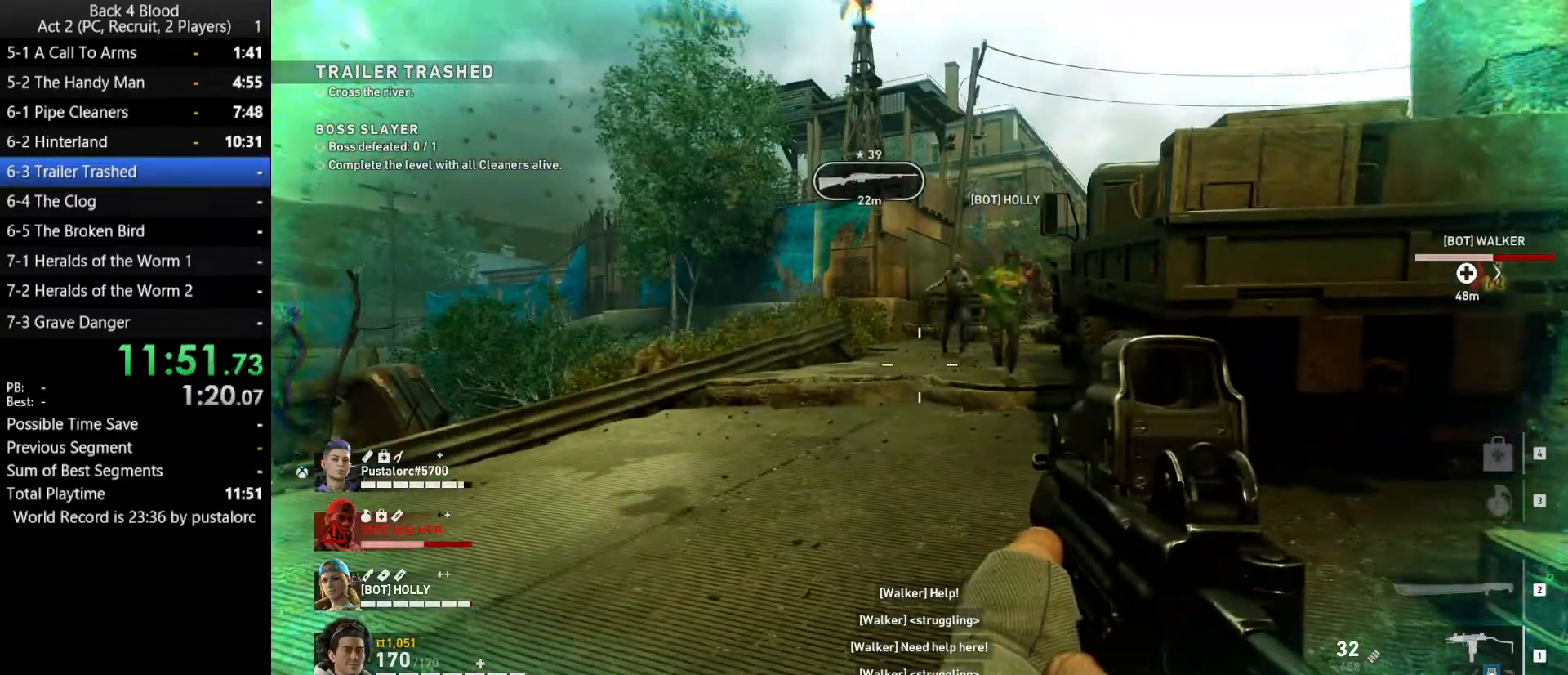
{"keys": ["a"], "mouse": ["left"], "events": [[217, "a", "down"], [317, "a", "up"], [317, "mouse_left", "down"], [400, "a", "down"]]}
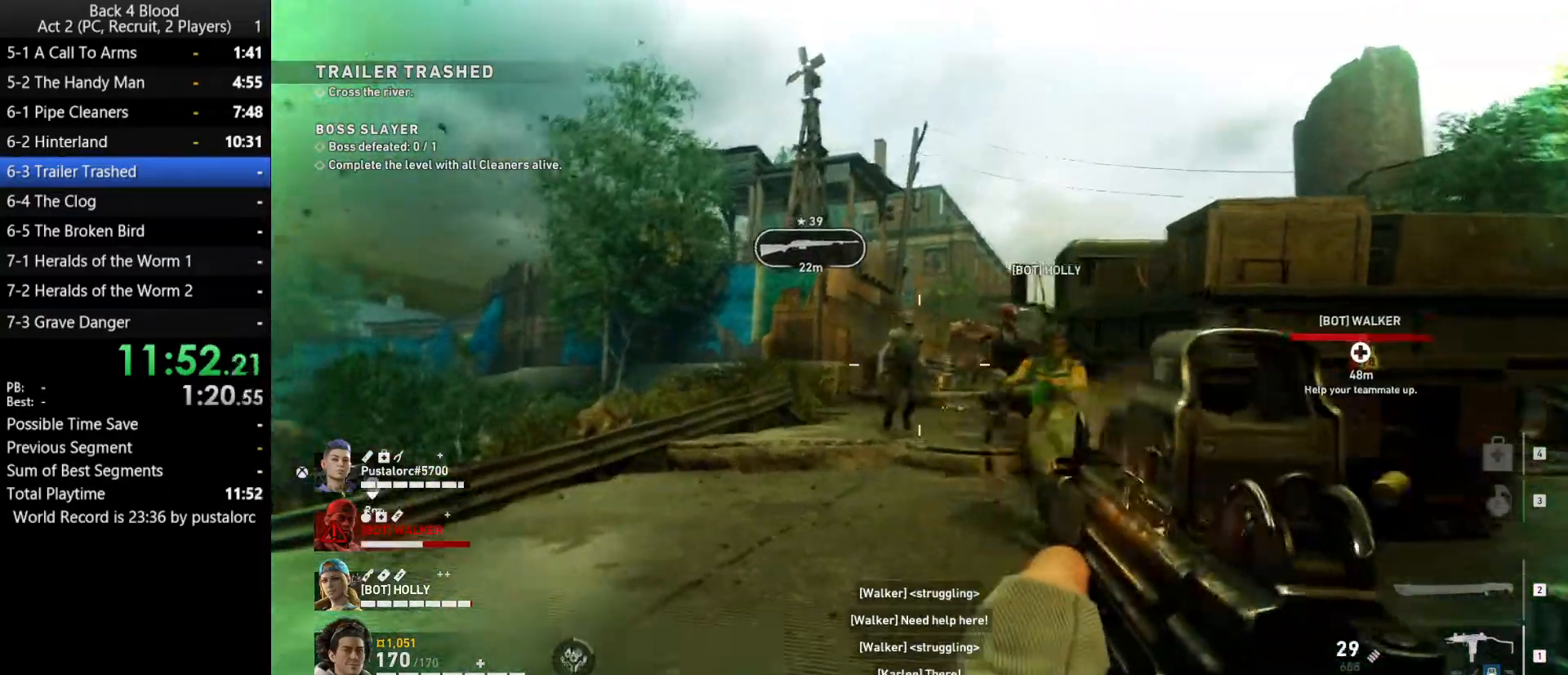
{"keys": [], "mouse": ["left"], "events": [[233, "a", "up"]]}
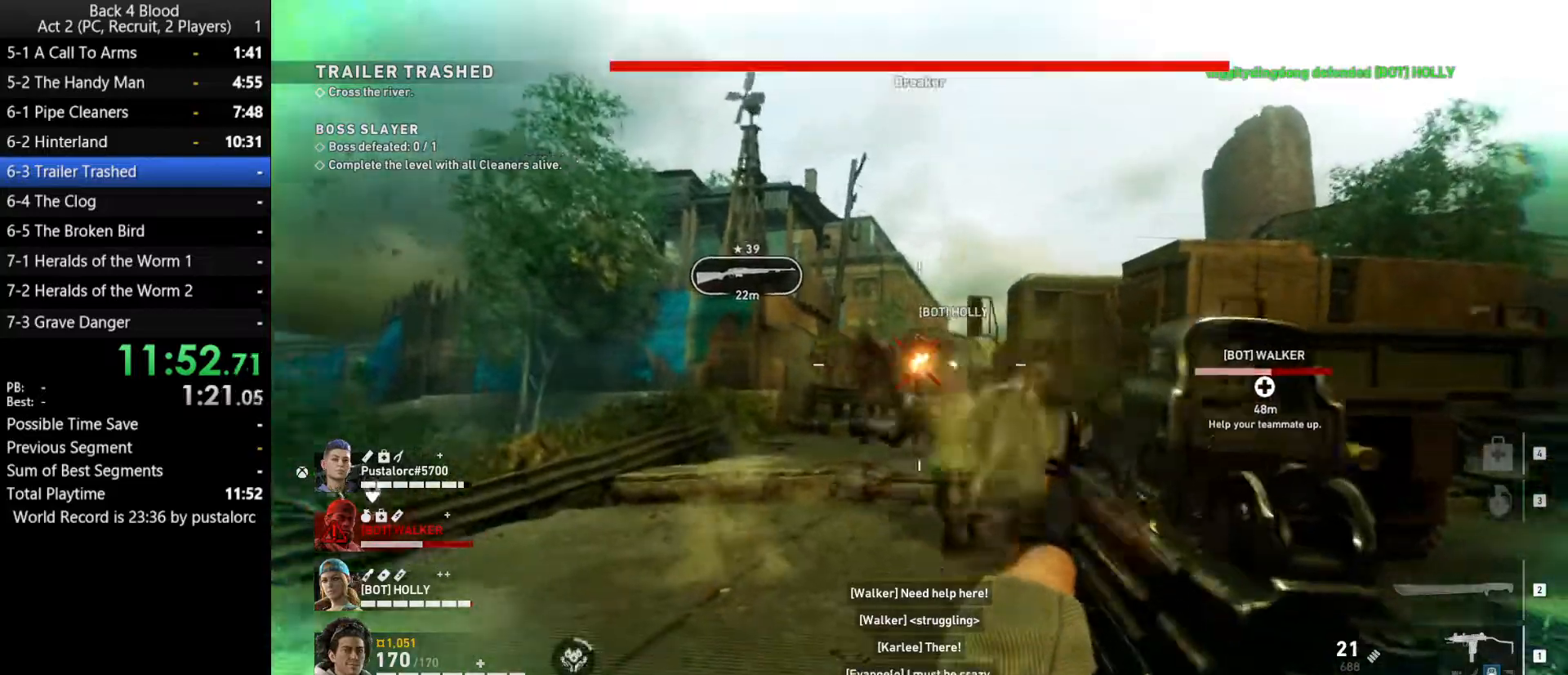
{"keys": [], "mouse": ["left"], "events": []}
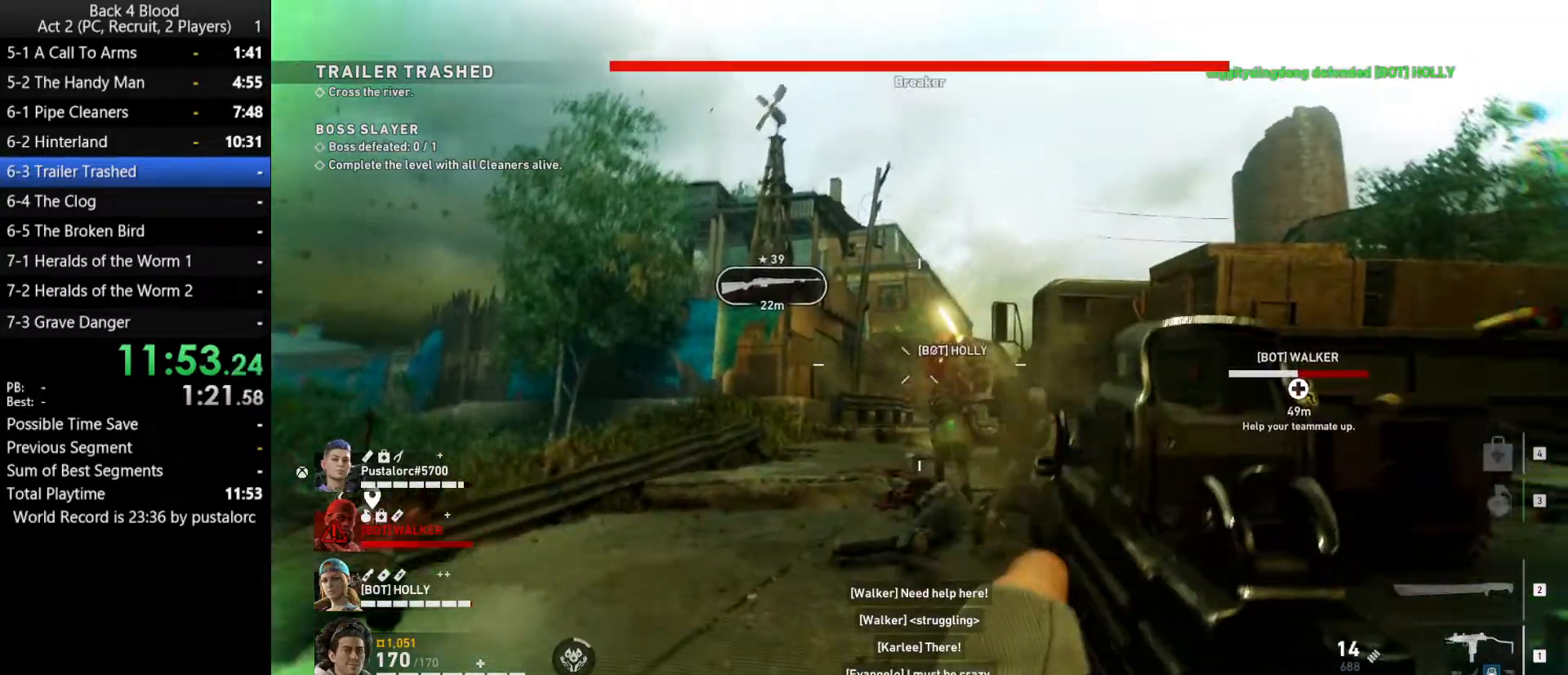
{"keys": [], "mouse": ["left"], "events": []}
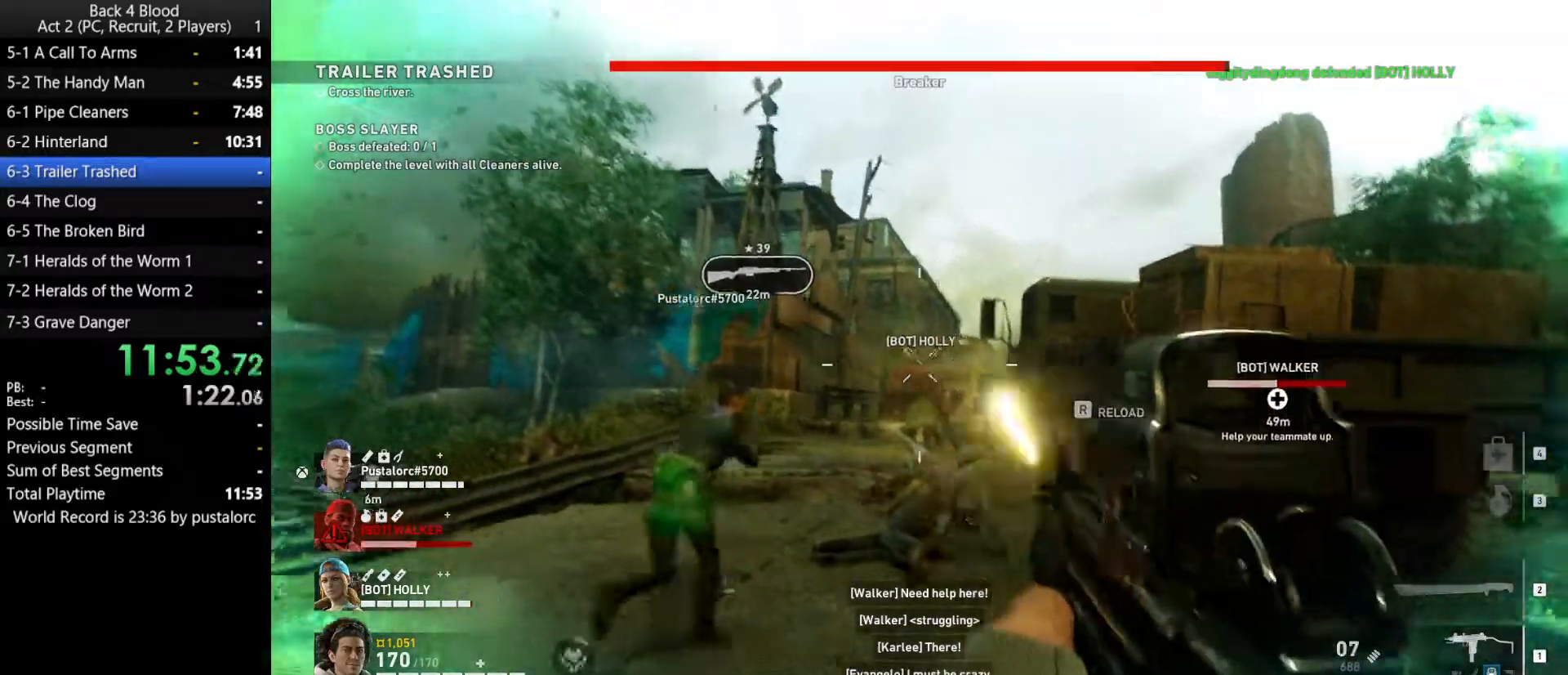
{"keys": [], "mouse": ["left"], "events": []}
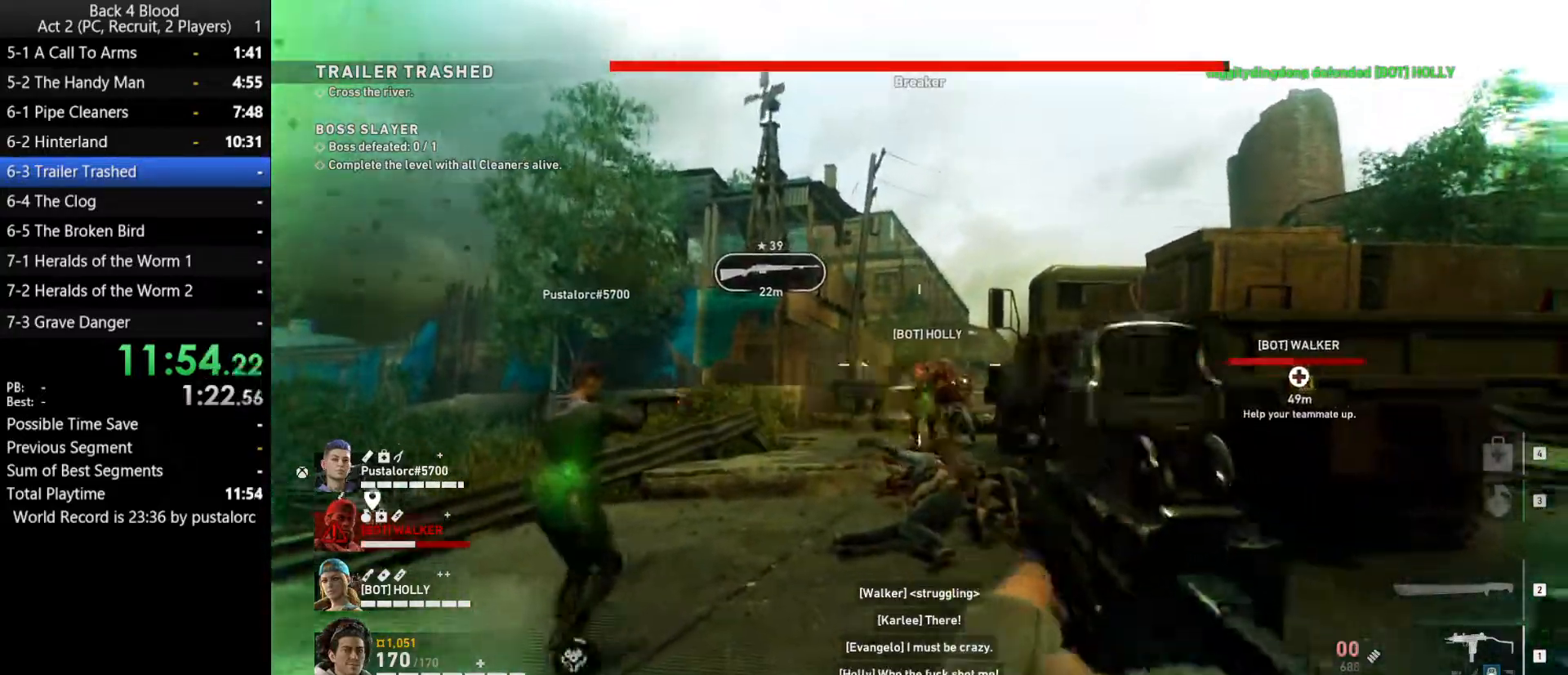
{"keys": [], "mouse": [], "events": [[333, "d", "down"], [367, "mouse_left", "up"], [467, "d", "up"]]}
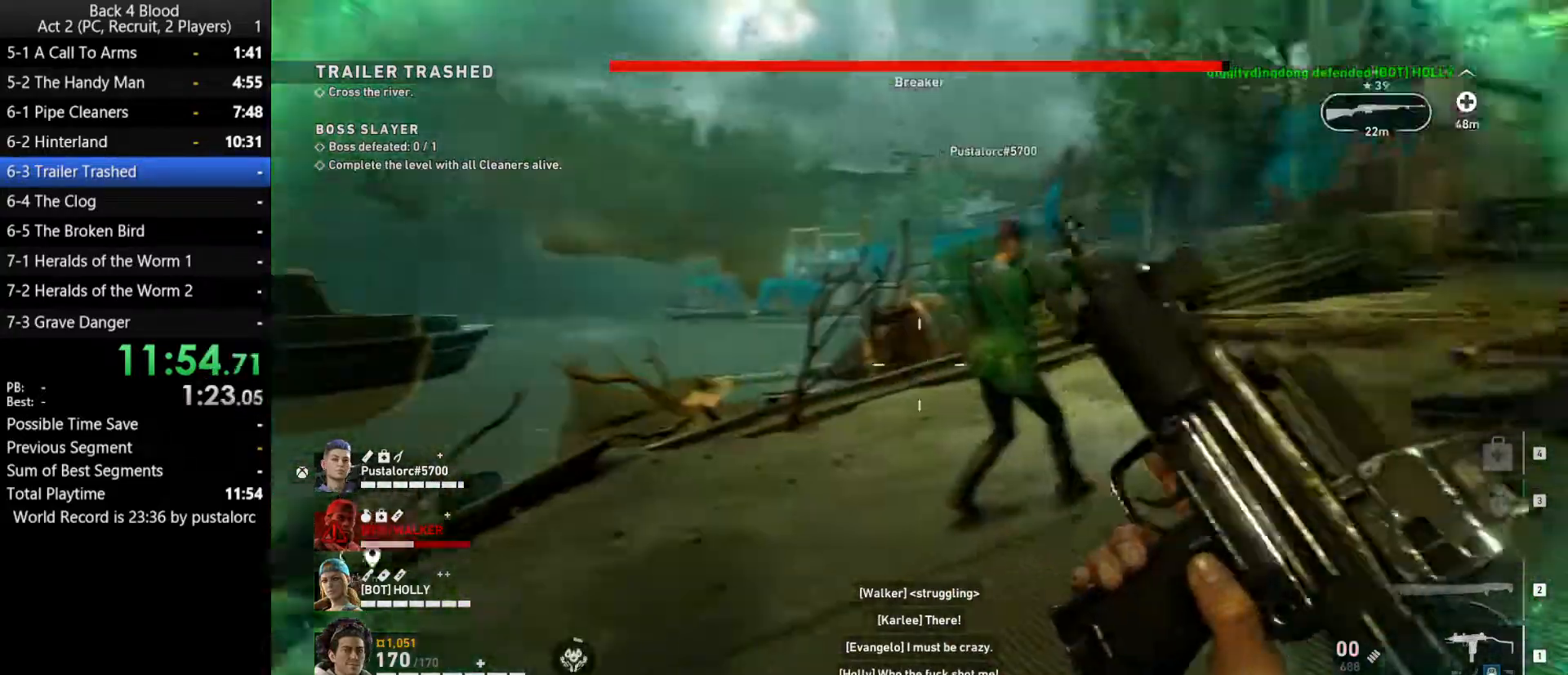
{"keys": [], "mouse": [], "events": []}
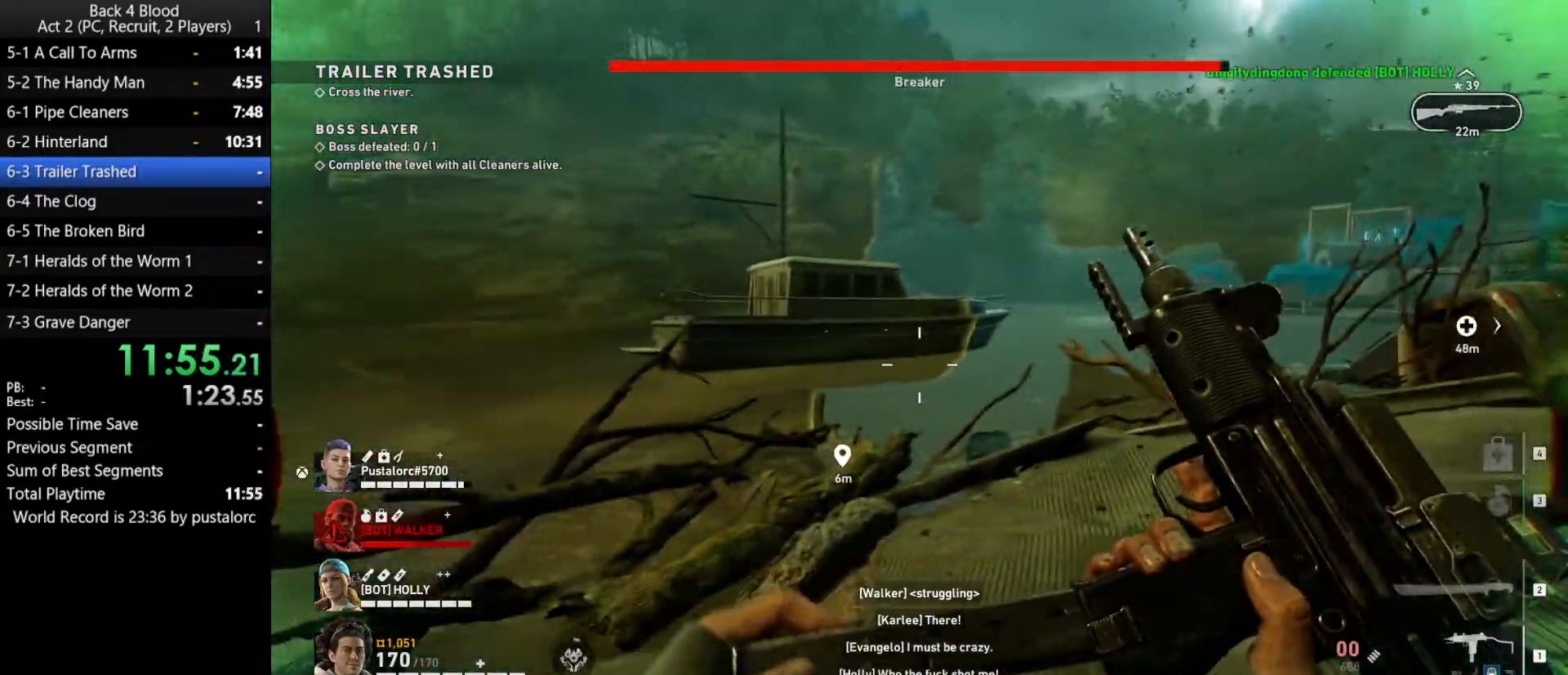
{"keys": [], "mouse": [], "events": []}
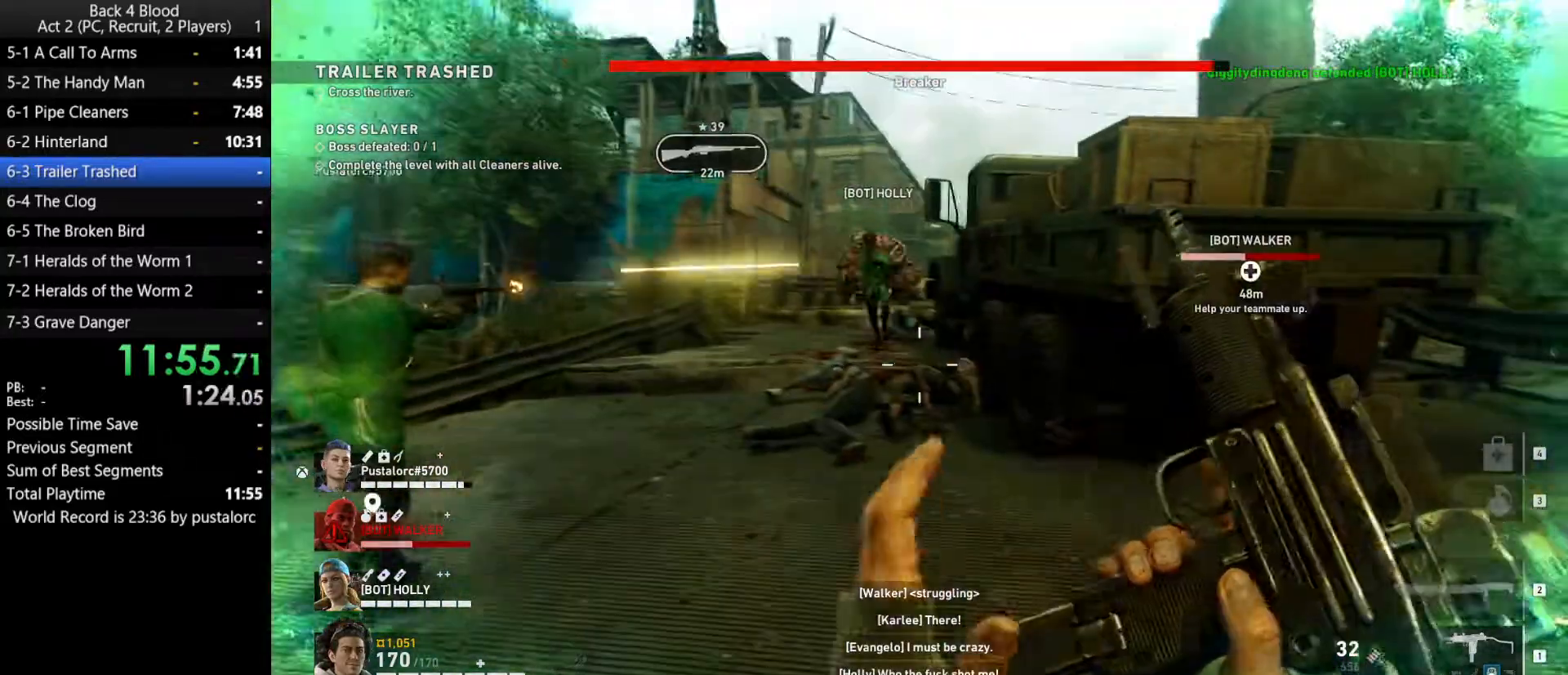
{"keys": [], "mouse": ["right"], "events": [[317, "w", "down"], [400, "mouse_right", "down"], [400, "w", "up"]]}
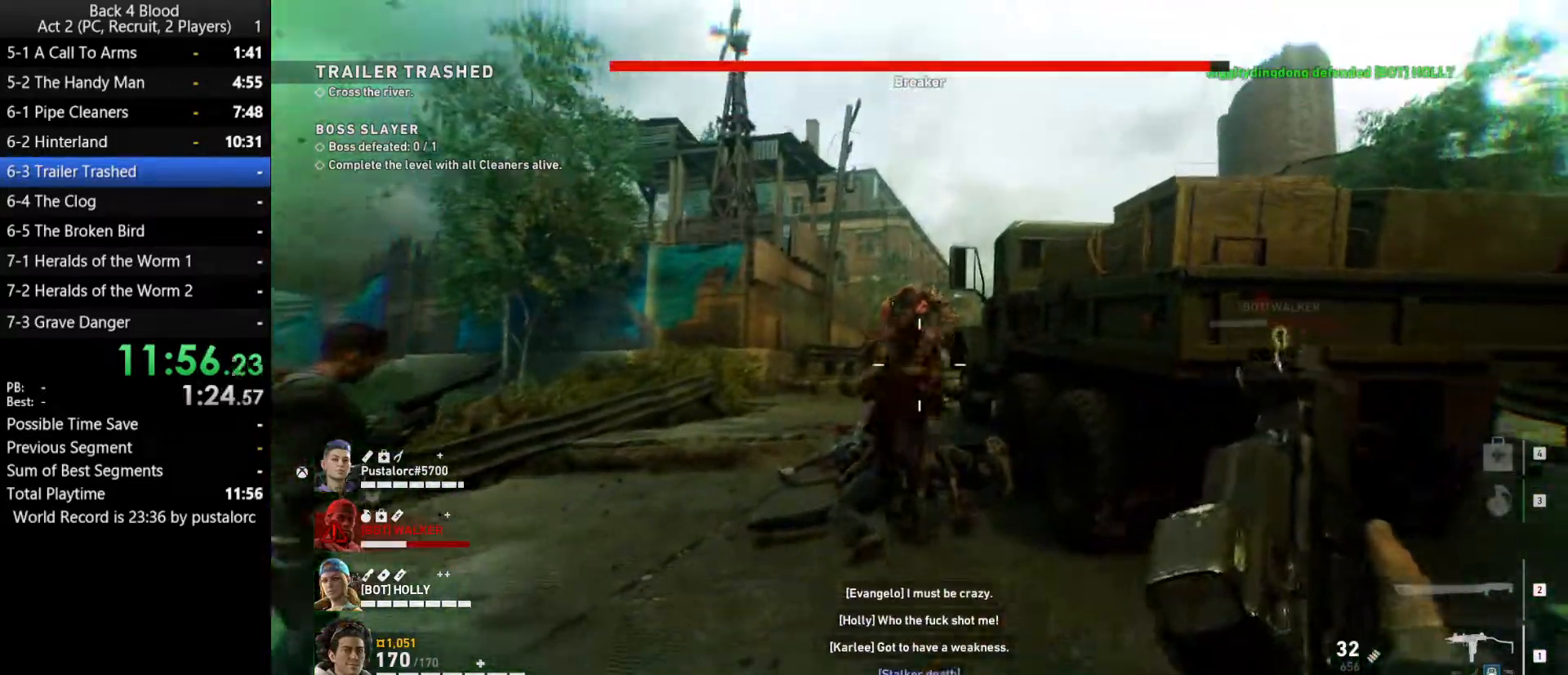
{"keys": [], "mouse": ["left", "right"], "events": [[100, "mouse_left", "down"]]}
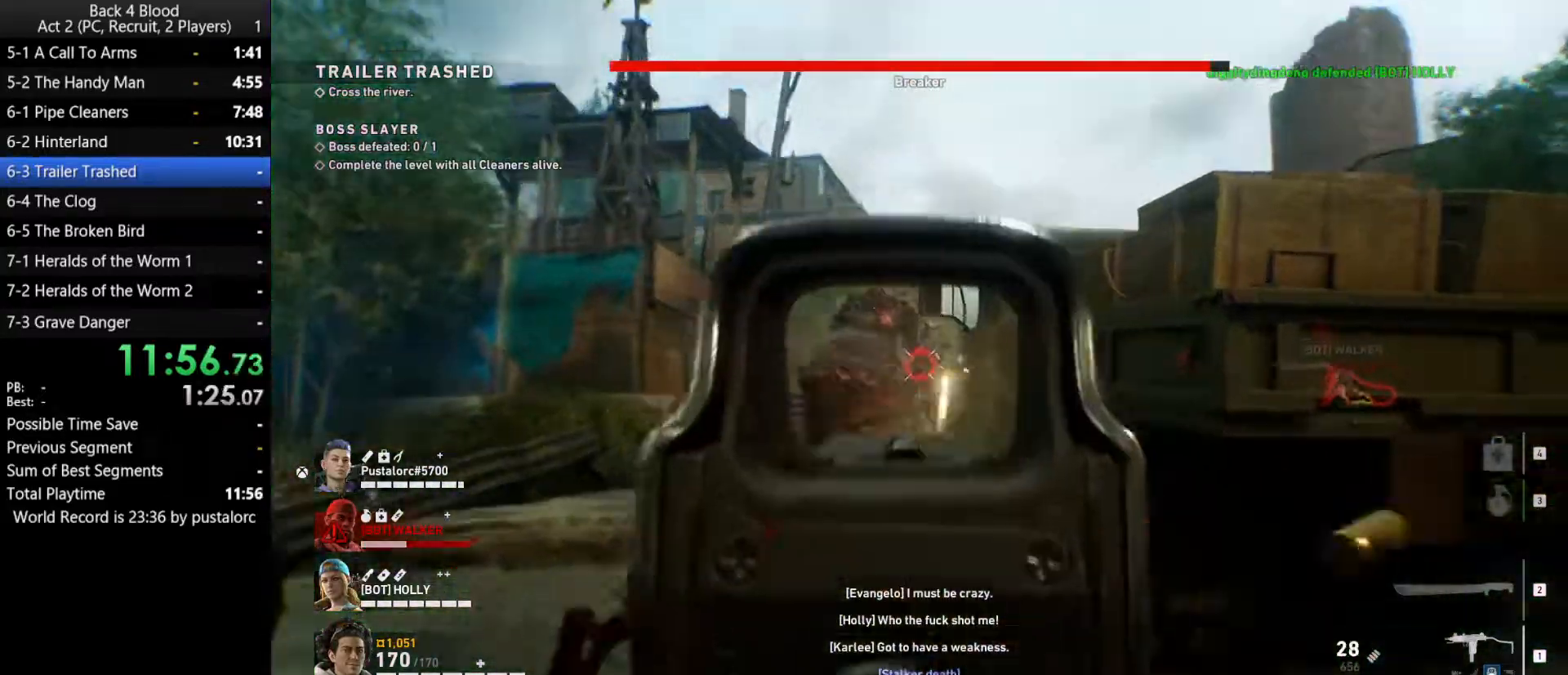
{"keys": [], "mouse": ["left", "right"], "events": []}